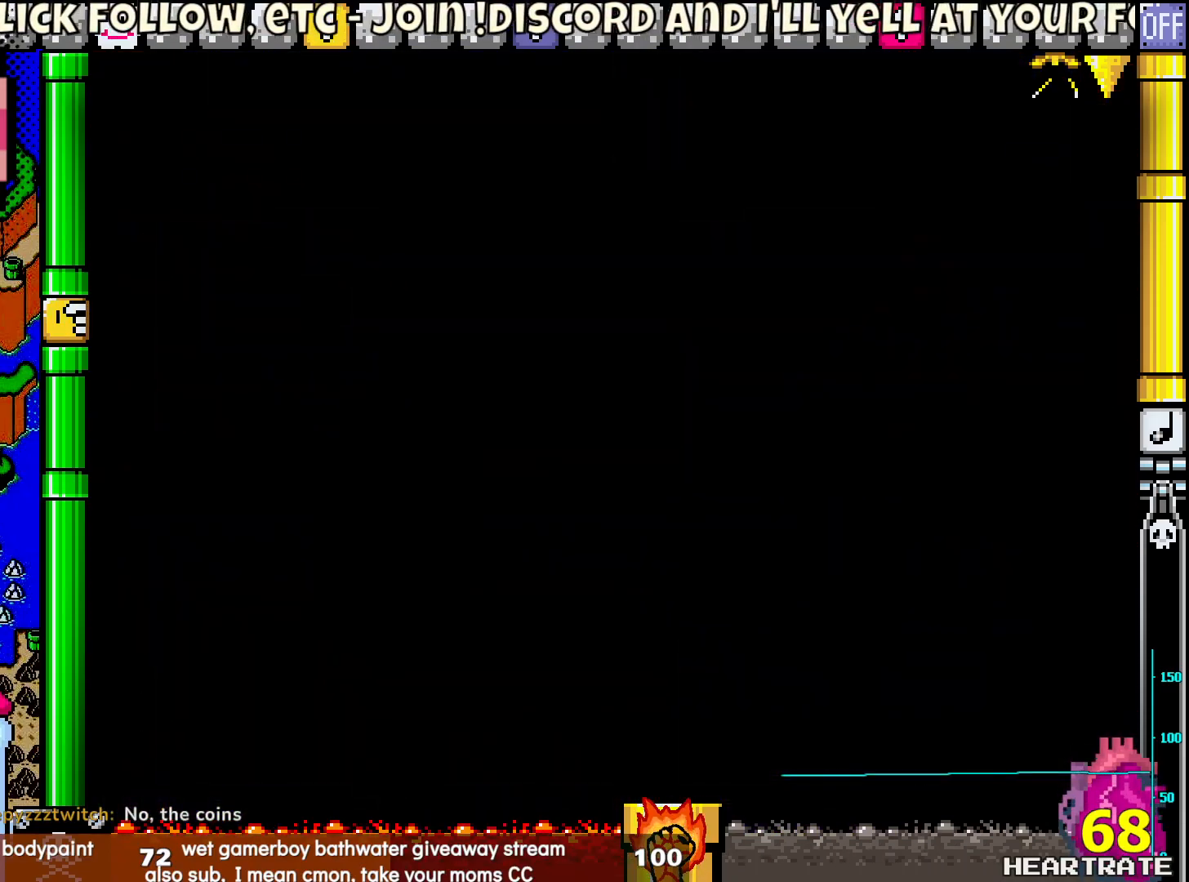
Gameplay with a controller (Nintendo layout); each line is a JSON object with the inputs held at the frame after it (dt_ms = milliseconds from this image to that frame). "events" lists button and stick changes between this image and that frame as [ms after this image, input, new state], when the widget could be followed in between. Not read: B L2 L3 R2 R3.
{"dt_ms": 1000, "buttons": ["Y"], "left_stick": "center", "right_stick": "center", "events": []}
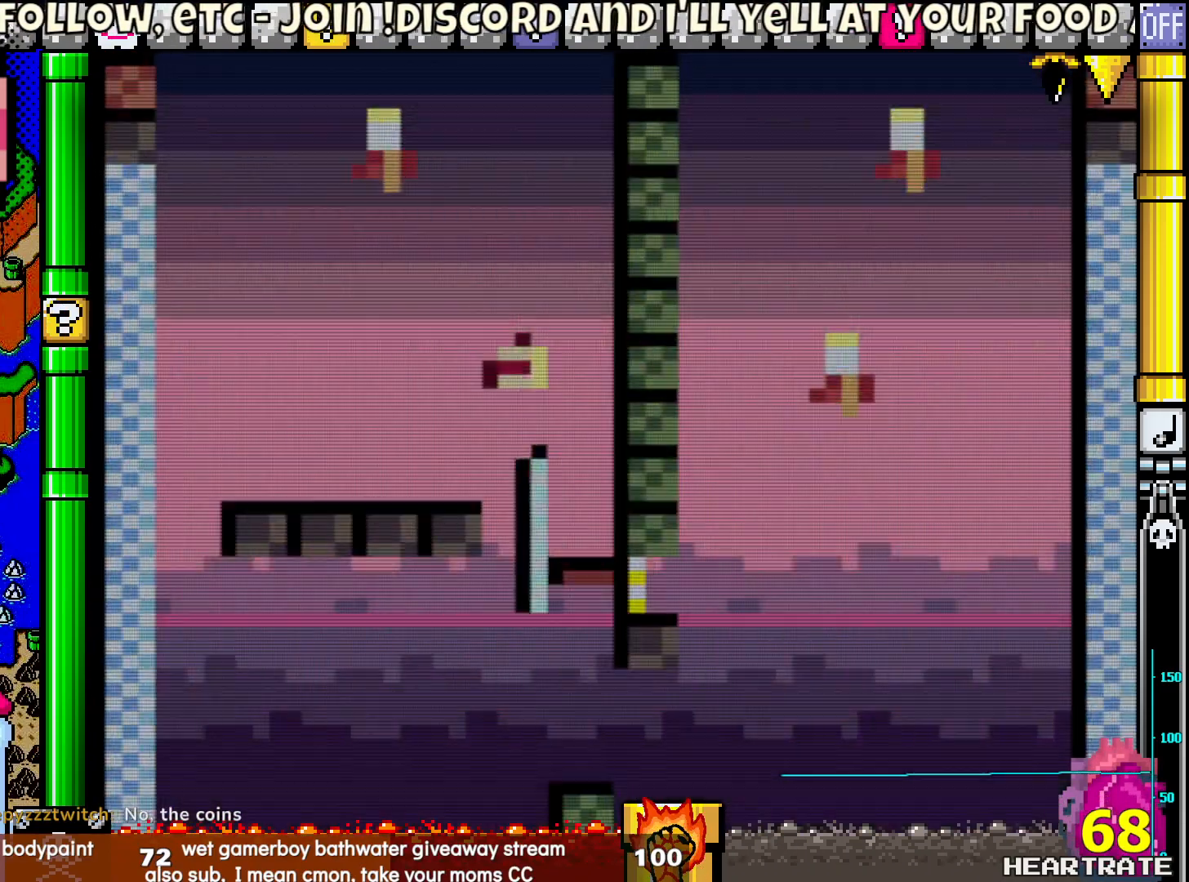
{"dt_ms": 500, "buttons": ["Y"], "left_stick": "center", "right_stick": "center", "events": []}
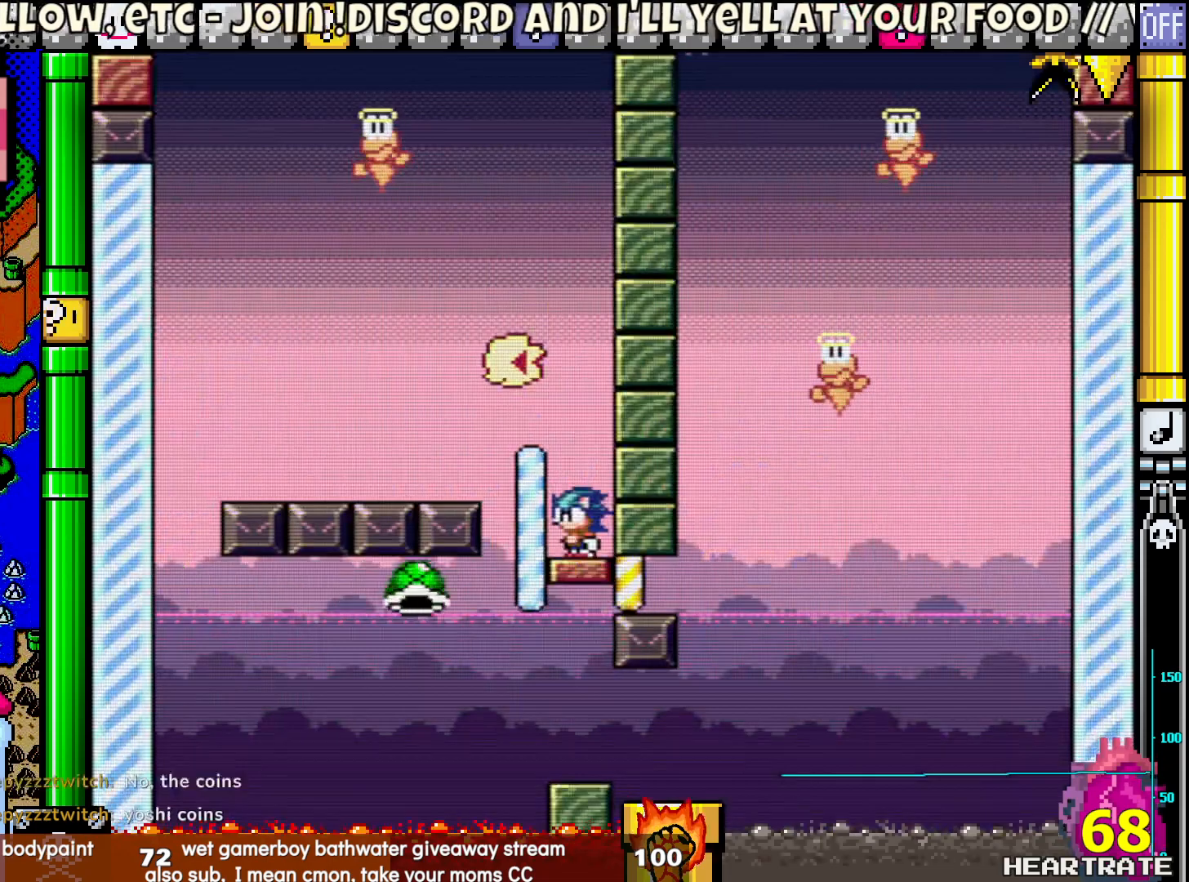
{"dt_ms": 500, "buttons": ["Y", "DPAD_LEFT"], "left_stick": "center", "right_stick": "center", "events": [[500, "DPAD_LEFT", "down"]]}
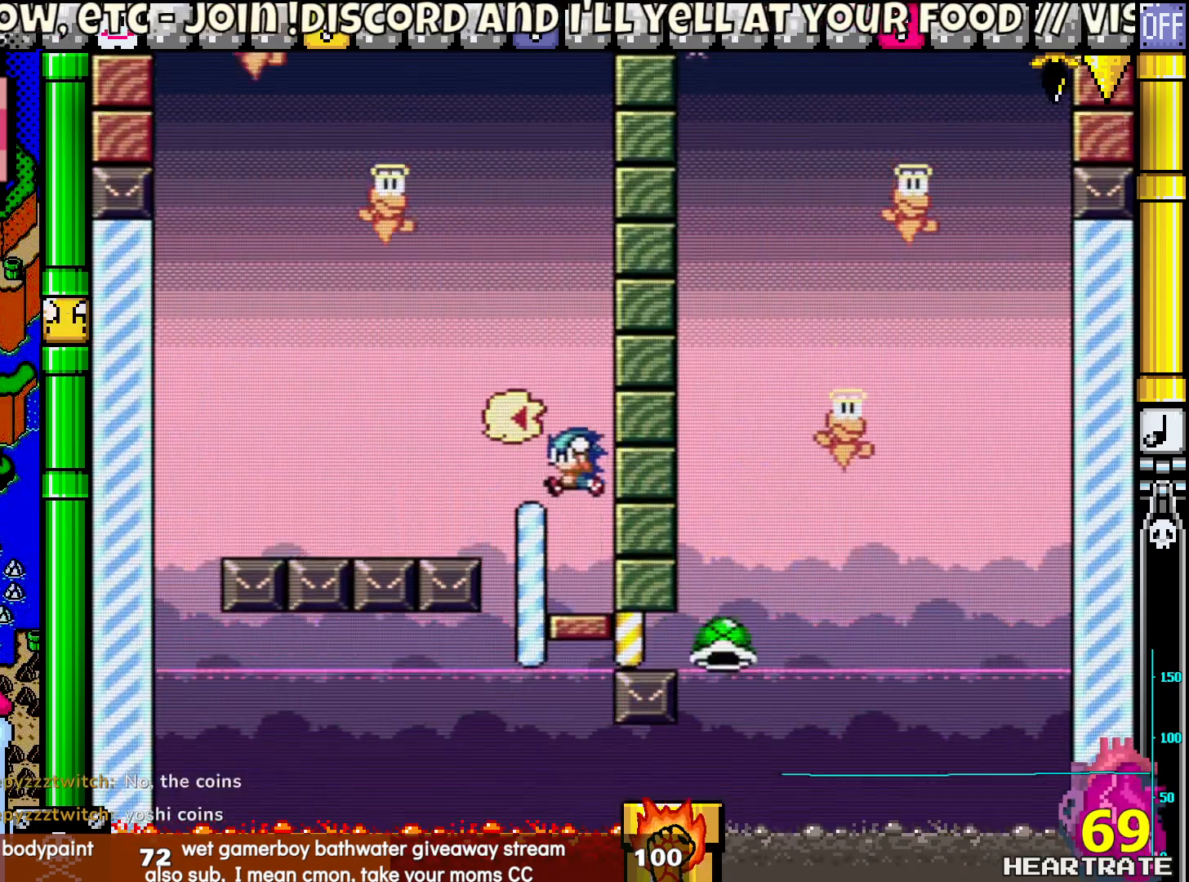
{"dt_ms": 500, "buttons": ["Y"], "left_stick": "center", "right_stick": "center", "events": [[150, "DPAD_LEFT", "up"]]}
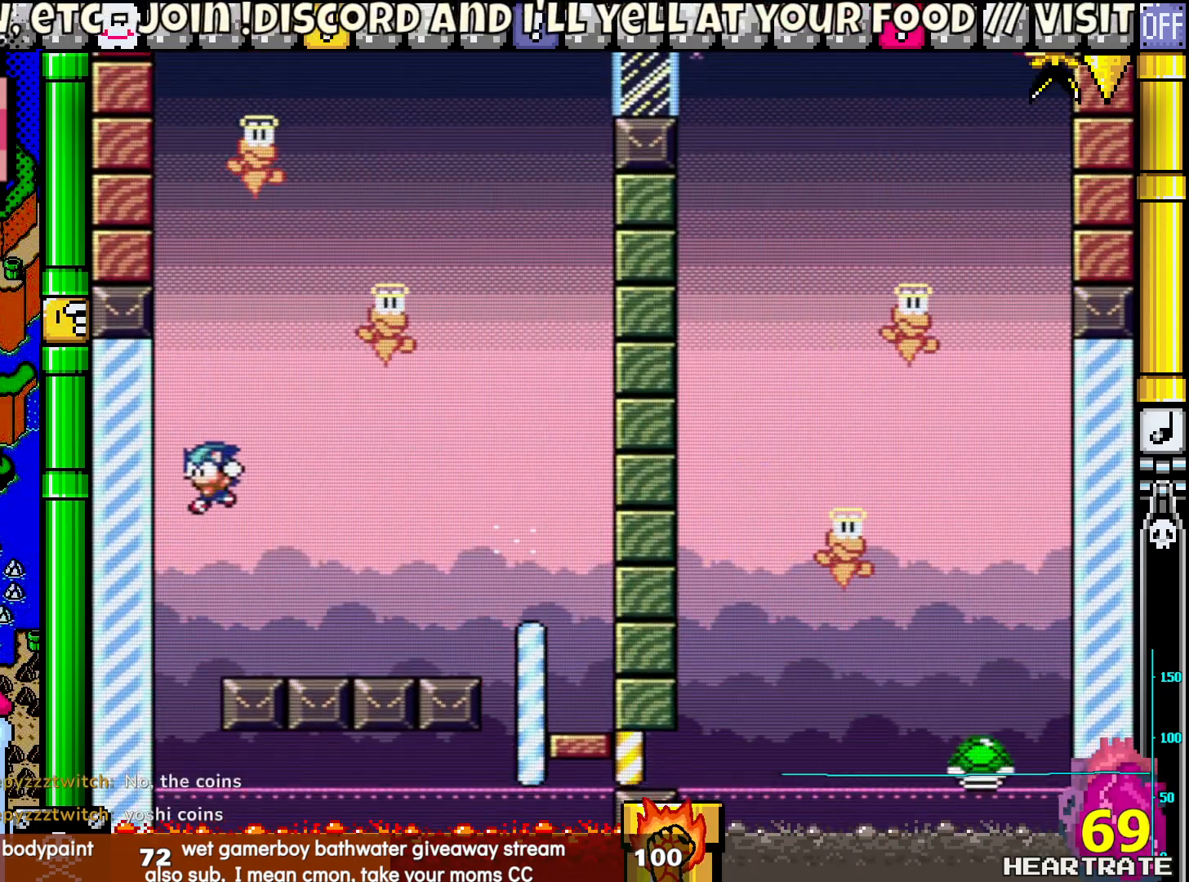
{"dt_ms": 500, "buttons": ["Y"], "left_stick": "center", "right_stick": "center", "events": [[217, "DPAD_RIGHT", "down"], [500, "DPAD_RIGHT", "up"]]}
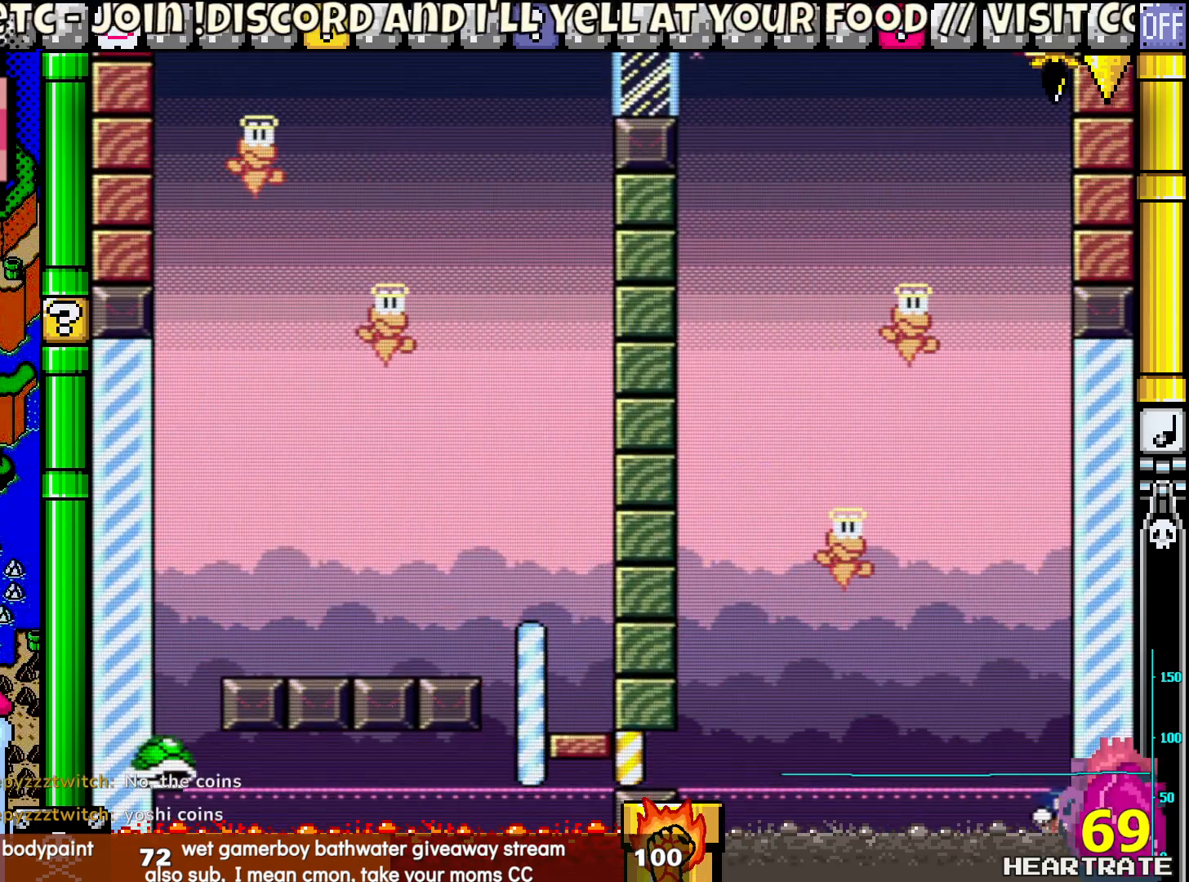
{"dt_ms": 500, "buttons": [], "left_stick": "center", "right_stick": "center", "events": [[83, "Y", "up"], [233, "A", "down"], [367, "A", "up"]]}
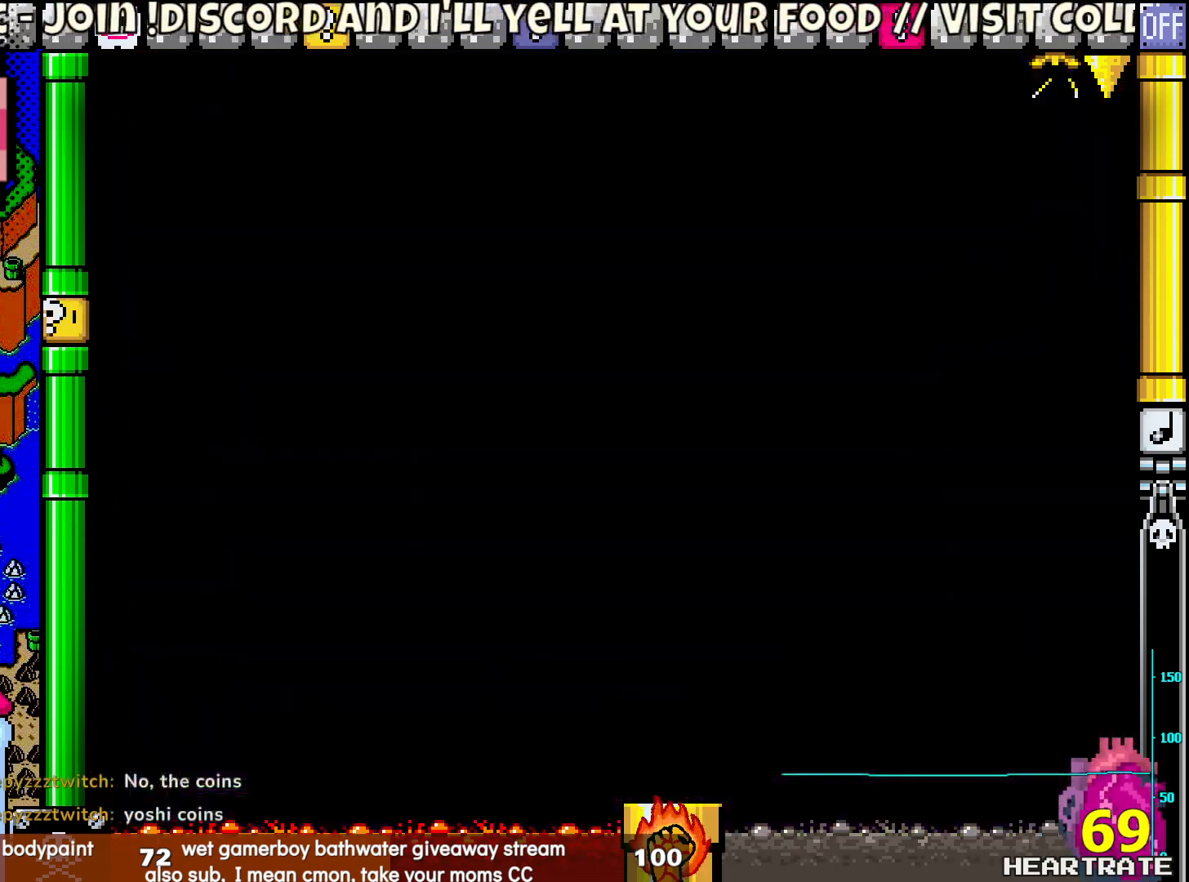
{"dt_ms": 500, "buttons": ["Y", "DPAD_RIGHT"], "left_stick": "center", "right_stick": "center", "events": [[50, "A", "down"], [133, "A", "up"], [267, "Y", "down"], [400, "DPAD_RIGHT", "down"]]}
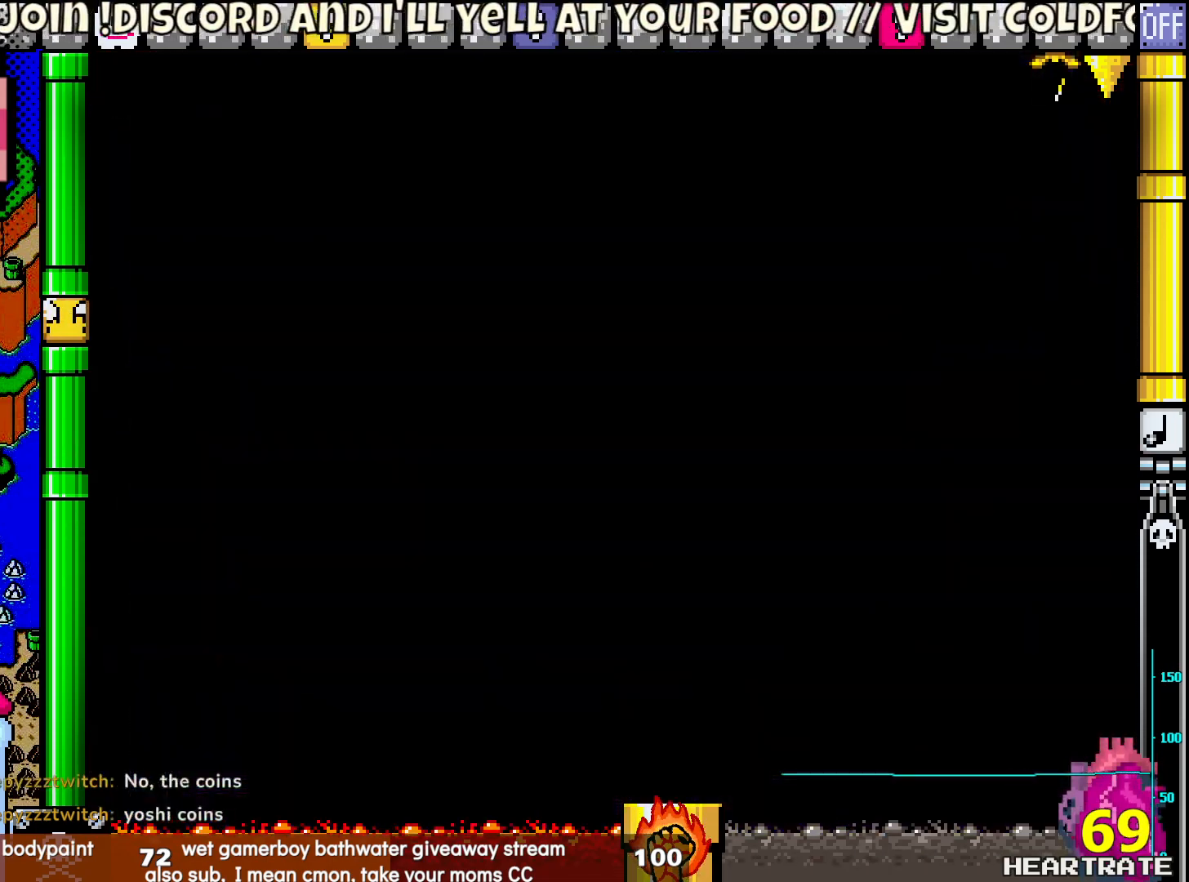
{"dt_ms": 500, "buttons": ["Y", "DPAD_RIGHT"], "left_stick": "center", "right_stick": "center", "events": []}
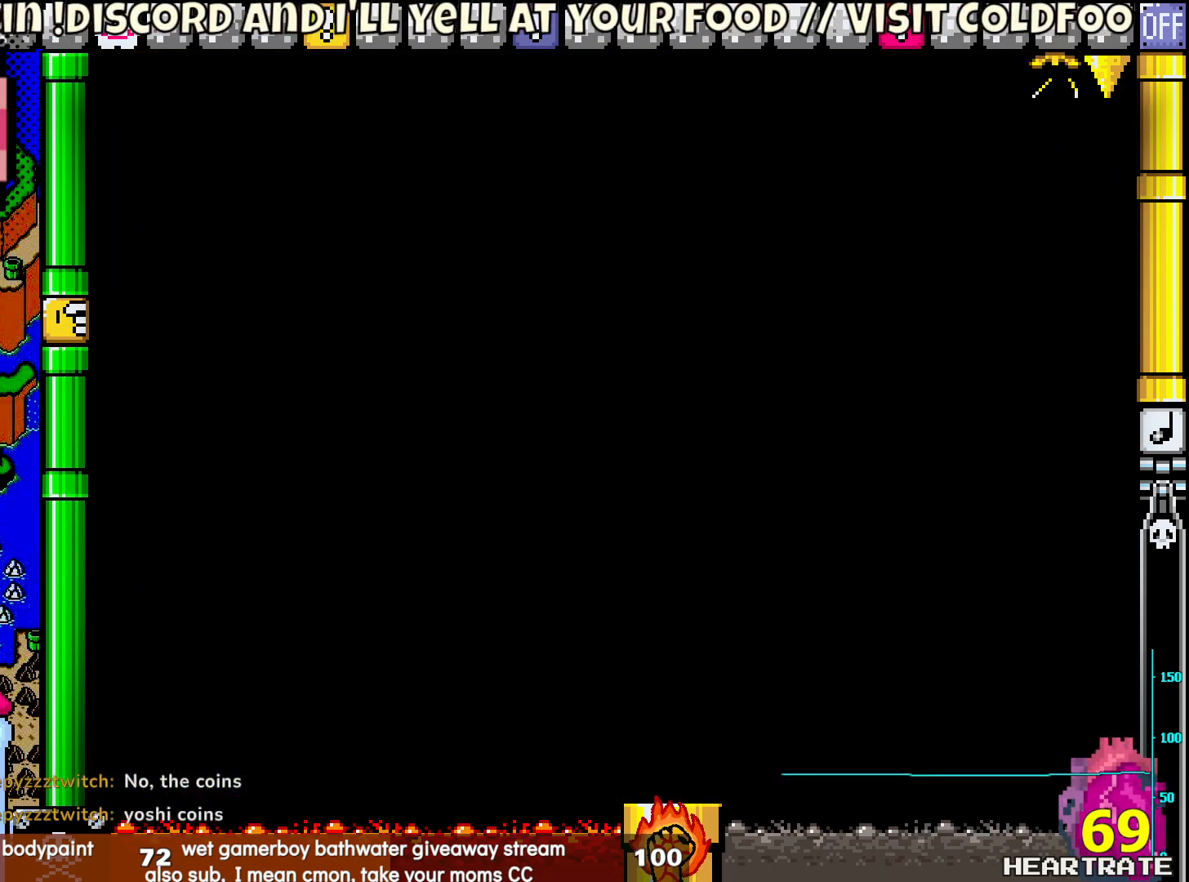
{"dt_ms": 500, "buttons": ["Y", "DPAD_RIGHT"], "left_stick": "center", "right_stick": "center", "events": []}
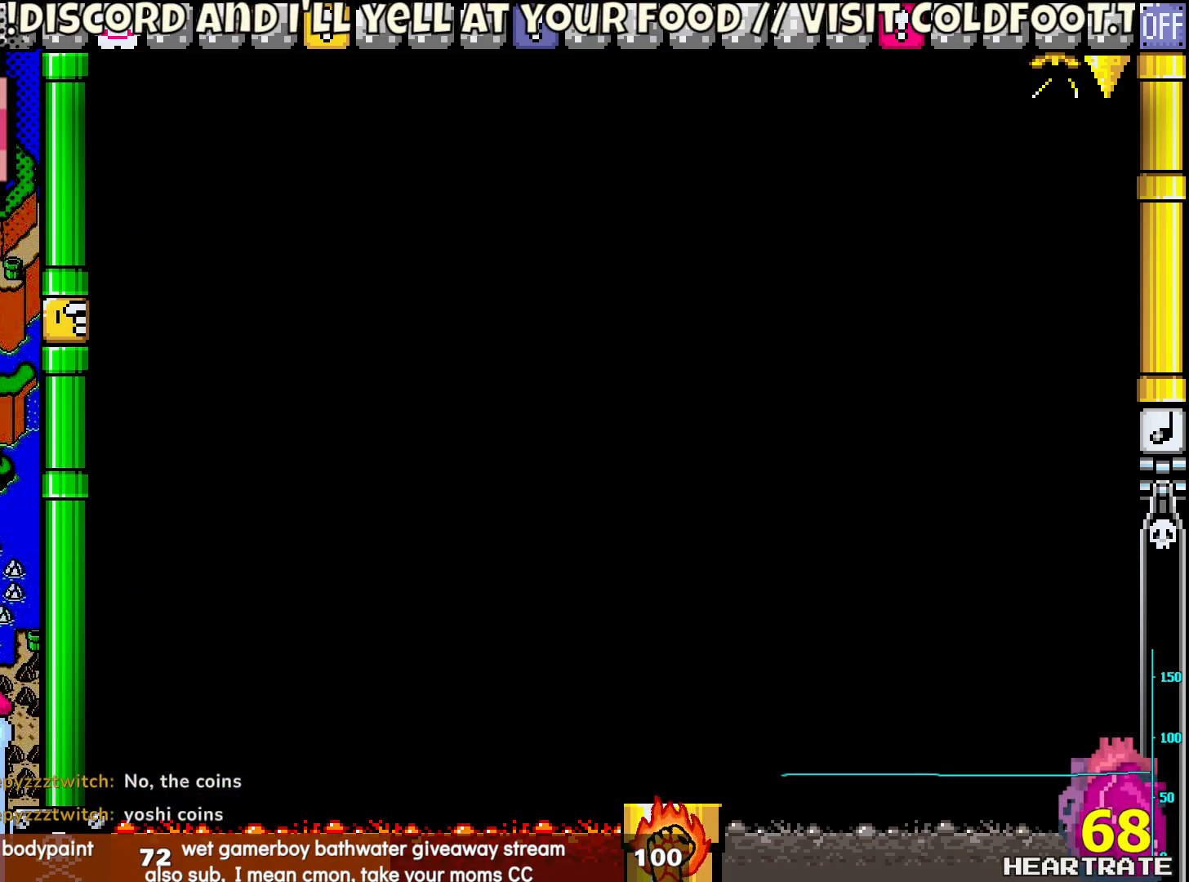
{"dt_ms": 500, "buttons": ["Y"], "left_stick": "center", "right_stick": "center", "events": [[67, "Y", "up"], [150, "Y", "down"], [167, "DPAD_RIGHT", "up"]]}
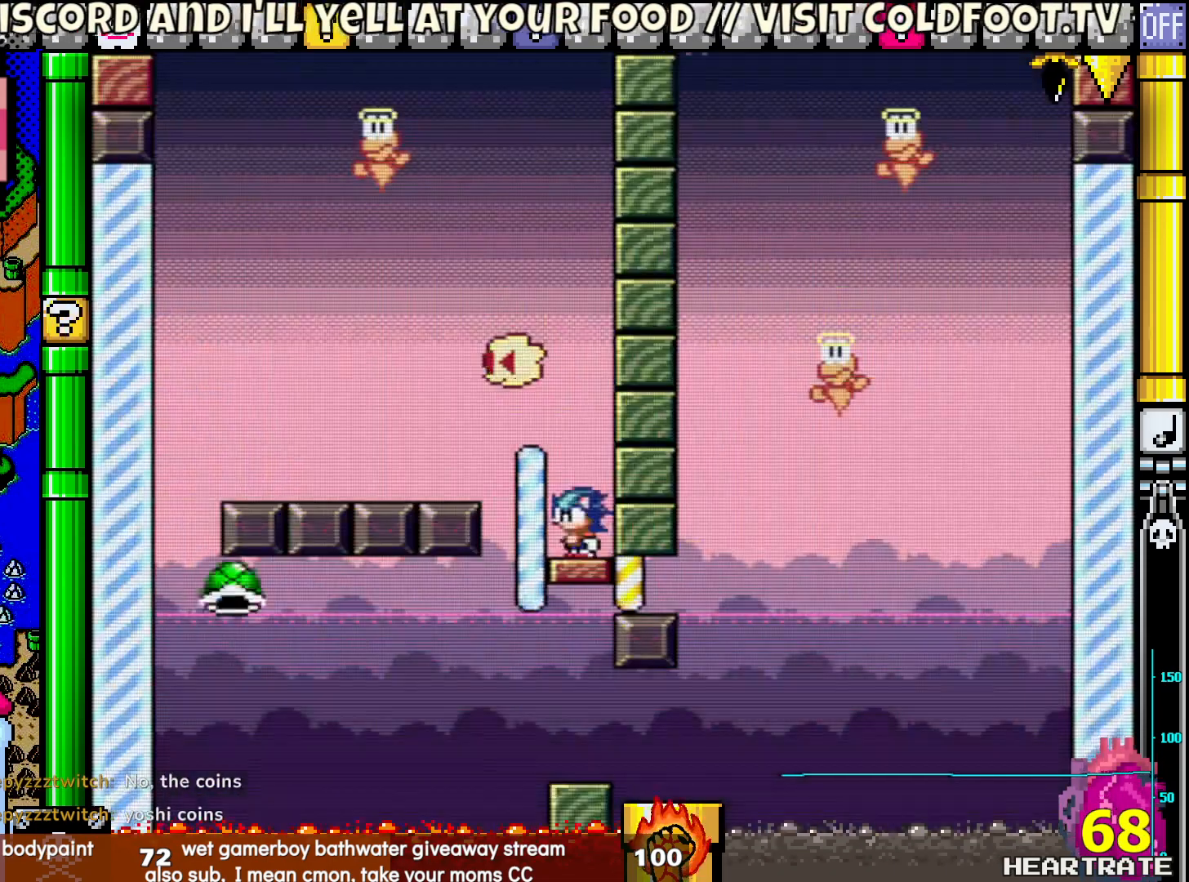
{"dt_ms": 500, "buttons": ["Y"], "left_stick": "center", "right_stick": "center", "events": [[100, "DPAD_LEFT", "down"], [283, "DPAD_LEFT", "up"]]}
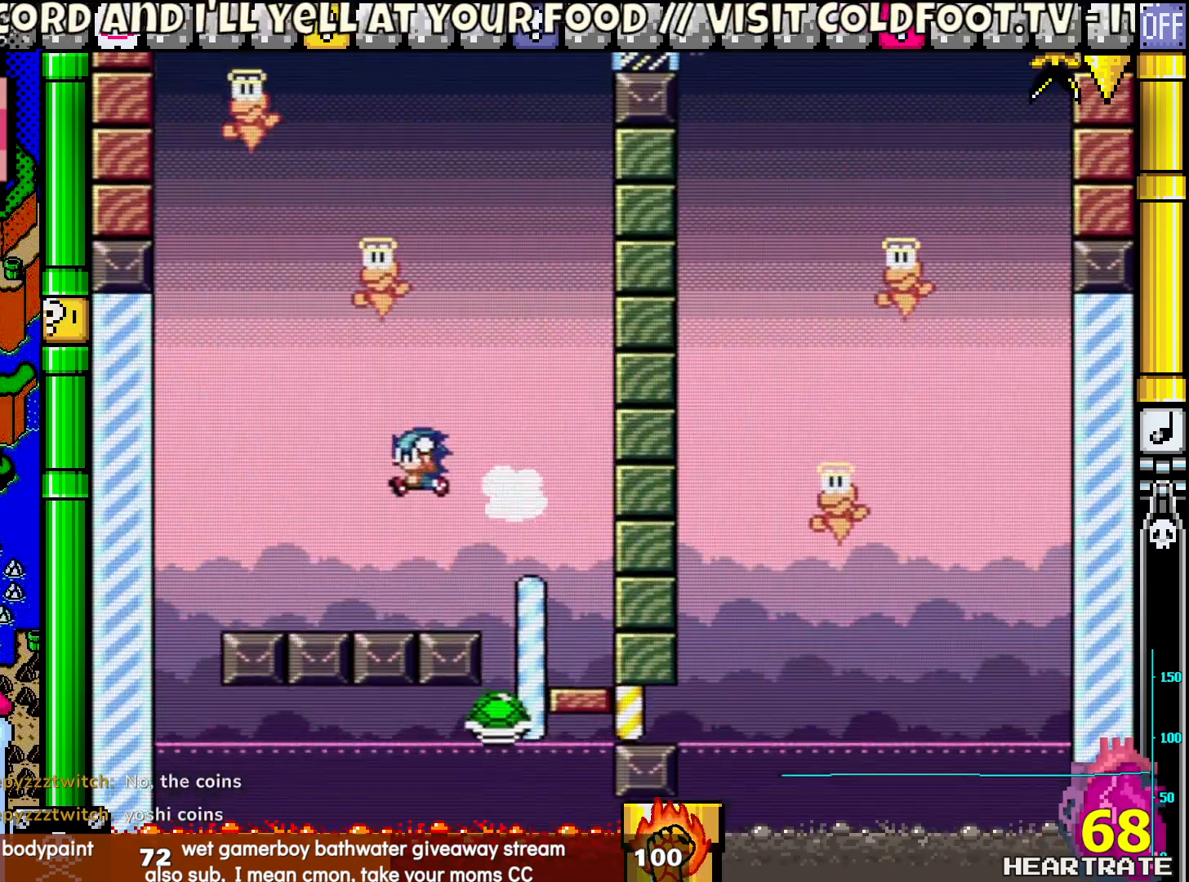
{"dt_ms": 500, "buttons": ["Y"], "left_stick": "center", "right_stick": "center", "events": []}
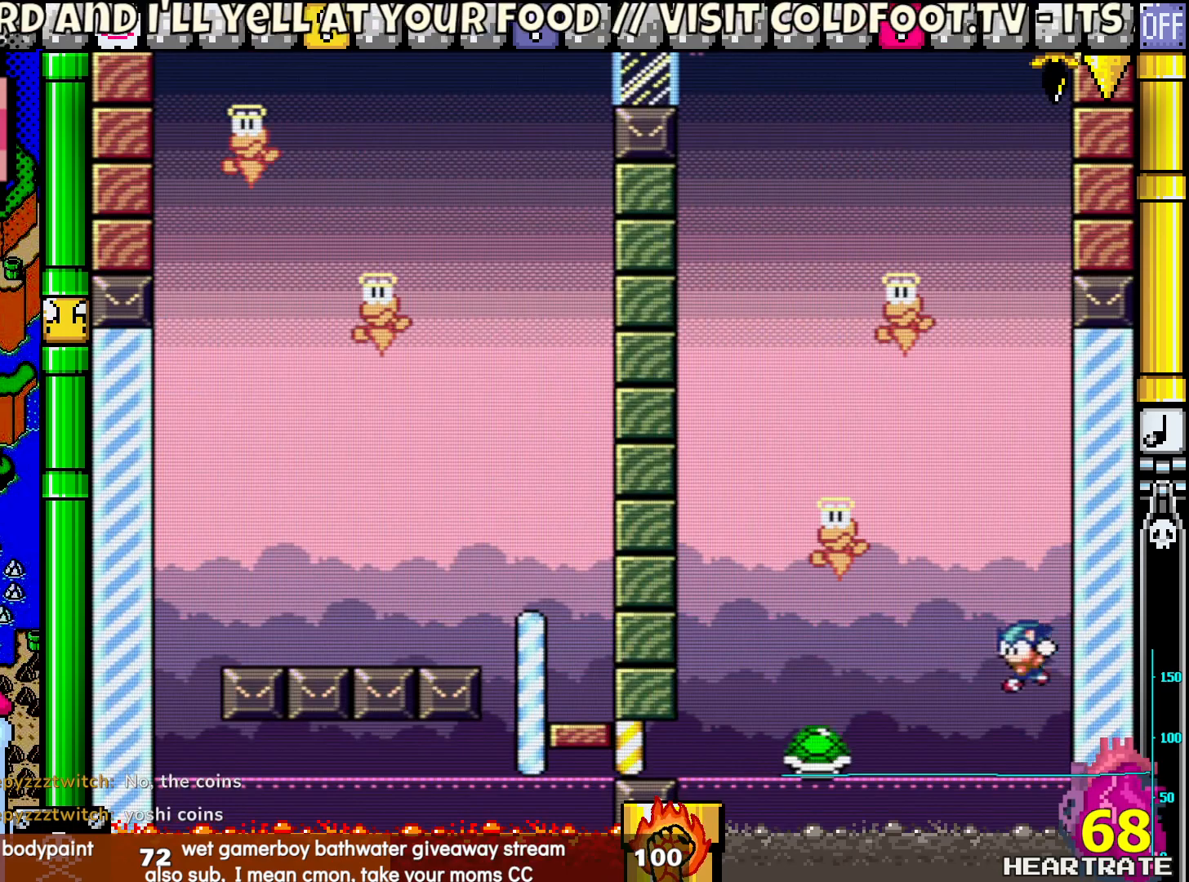
{"dt_ms": 500, "buttons": ["Y"], "left_stick": "center", "right_stick": "center", "events": [[233, "DPAD_RIGHT", "down"], [467, "DPAD_RIGHT", "up"]]}
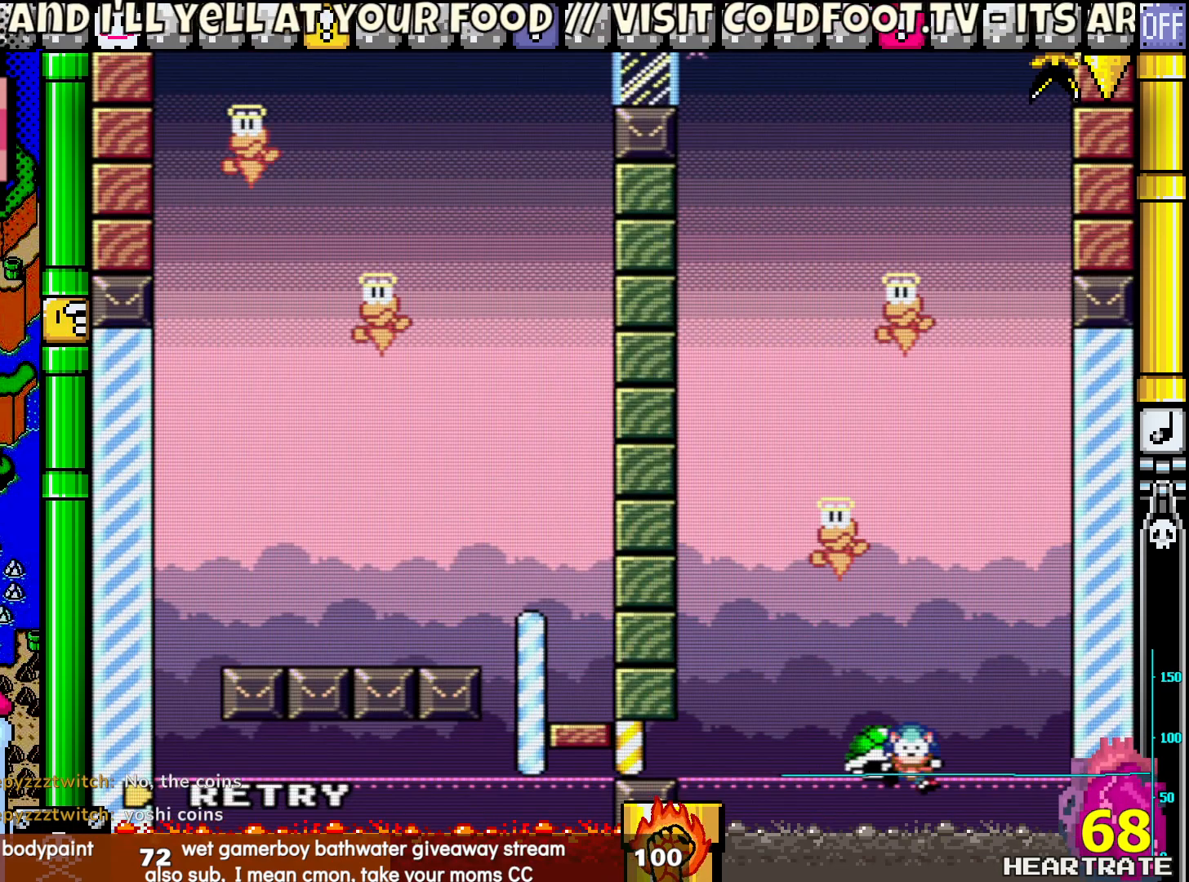
{"dt_ms": 500, "buttons": ["Y"], "left_stick": "center", "right_stick": "center", "events": [[67, "Y", "up"], [167, "A", "down"], [283, "A", "up"], [400, "Y", "down"]]}
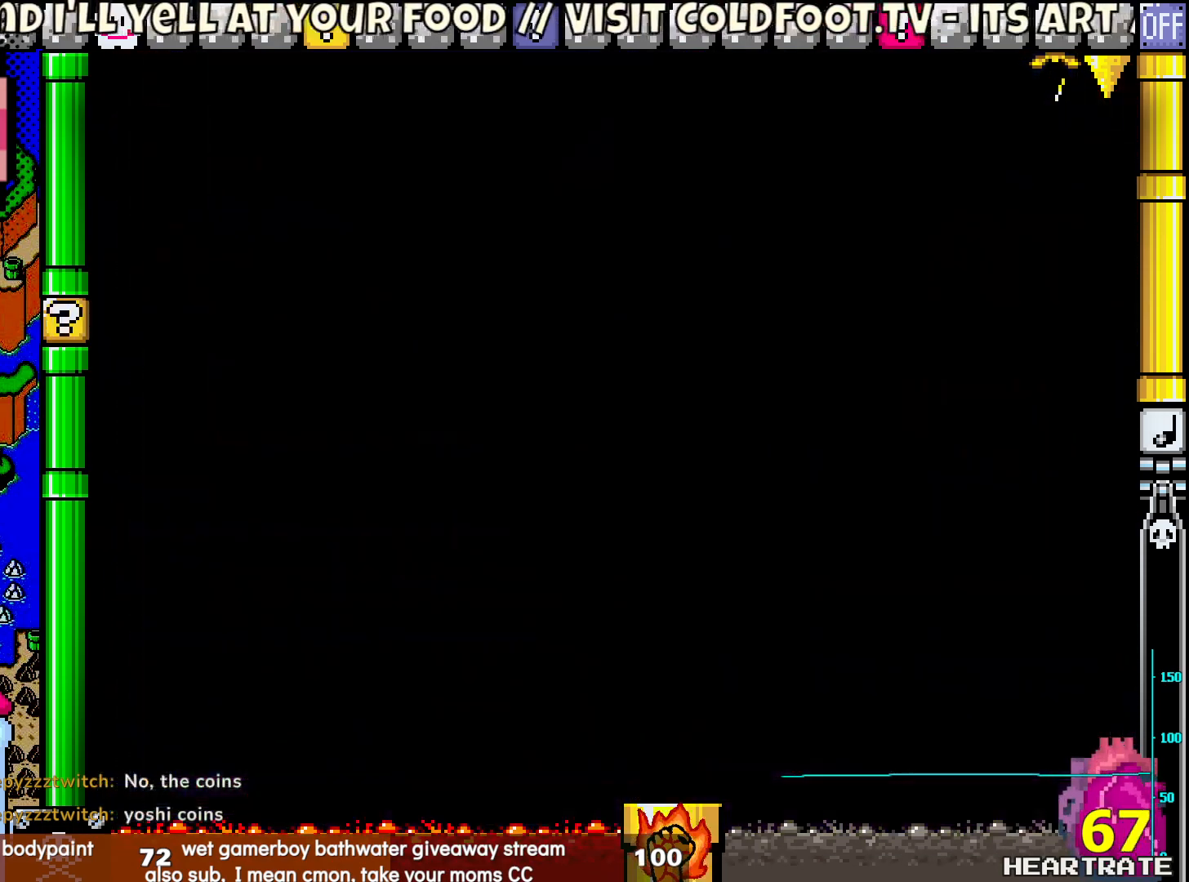
{"dt_ms": 500, "buttons": ["Y"], "left_stick": "center", "right_stick": "center", "events": []}
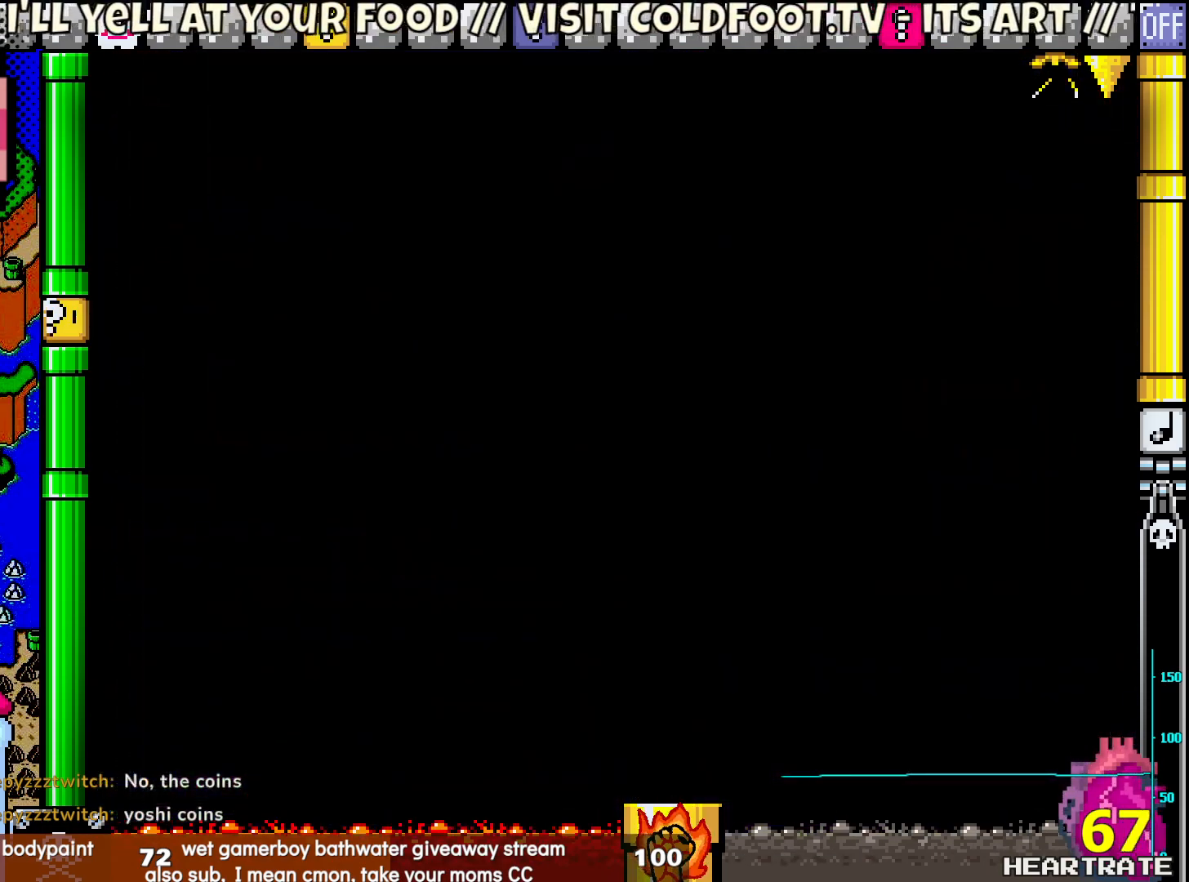
{"dt_ms": 500, "buttons": ["Y"], "left_stick": "center", "right_stick": "center", "events": []}
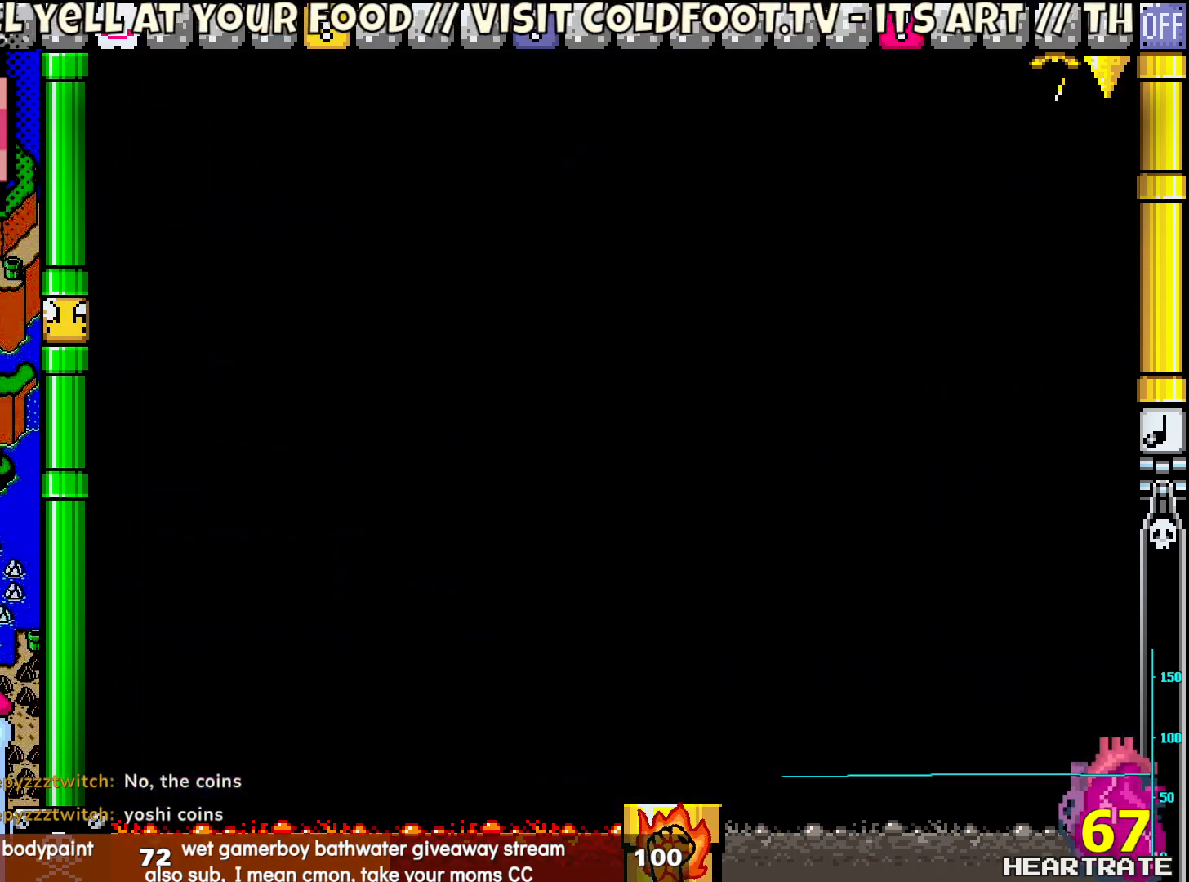
{"dt_ms": 500, "buttons": ["Y"], "left_stick": "center", "right_stick": "center", "events": []}
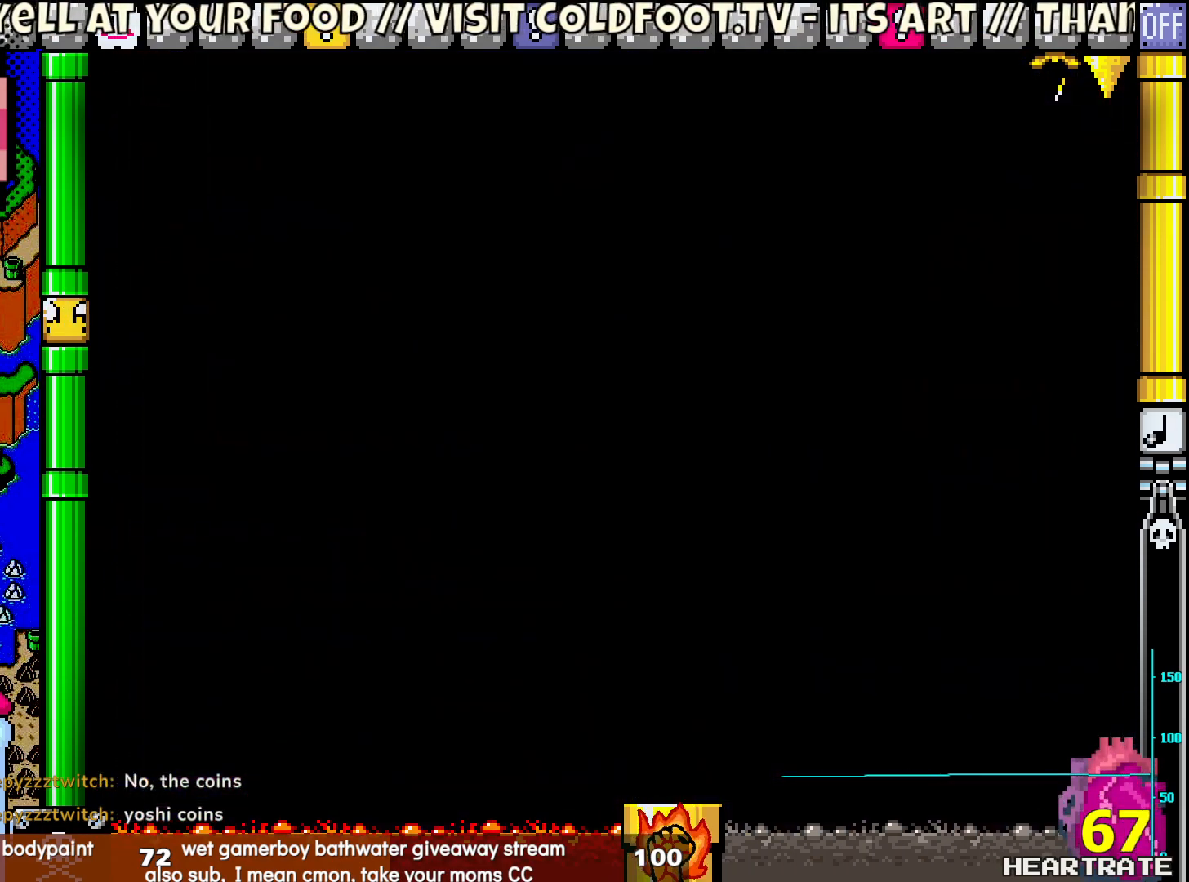
{"dt_ms": 500, "buttons": ["Y", "DPAD_LEFT"], "left_stick": "center", "right_stick": "center", "events": [[450, "DPAD_LEFT", "down"]]}
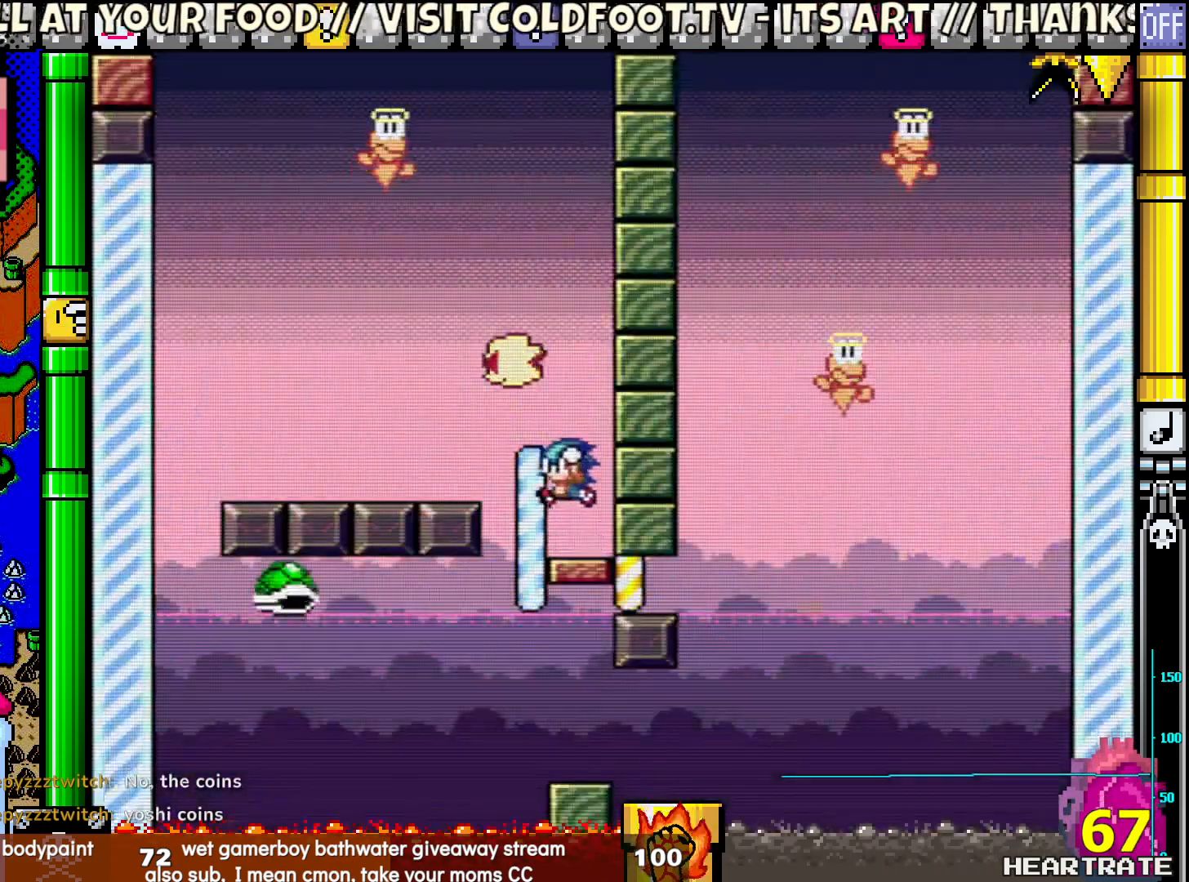
{"dt_ms": 500, "buttons": ["Y"], "left_stick": "center", "right_stick": "center", "events": [[83, "DPAD_LEFT", "up"]]}
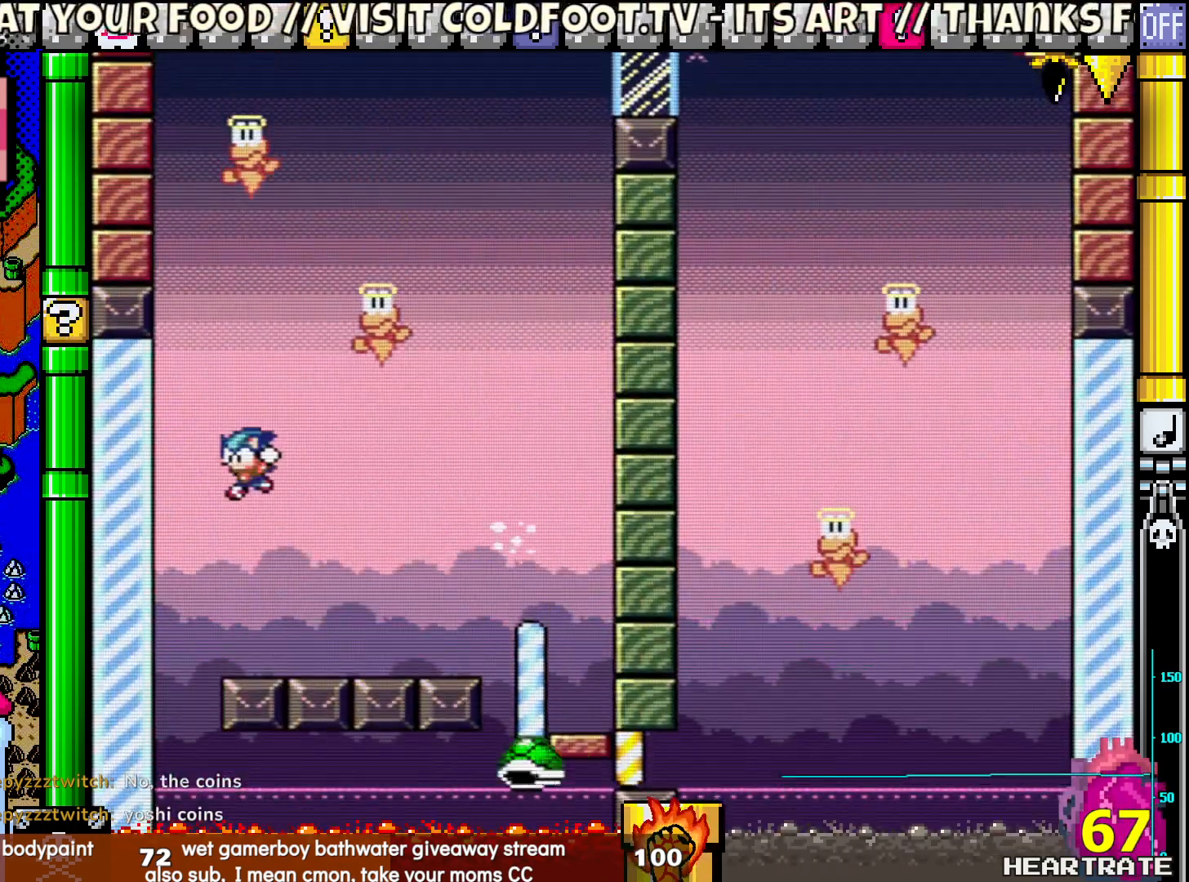
{"dt_ms": 500, "buttons": ["Y", "DPAD_RIGHT"], "left_stick": "center", "right_stick": "center", "events": [[317, "DPAD_RIGHT", "down"]]}
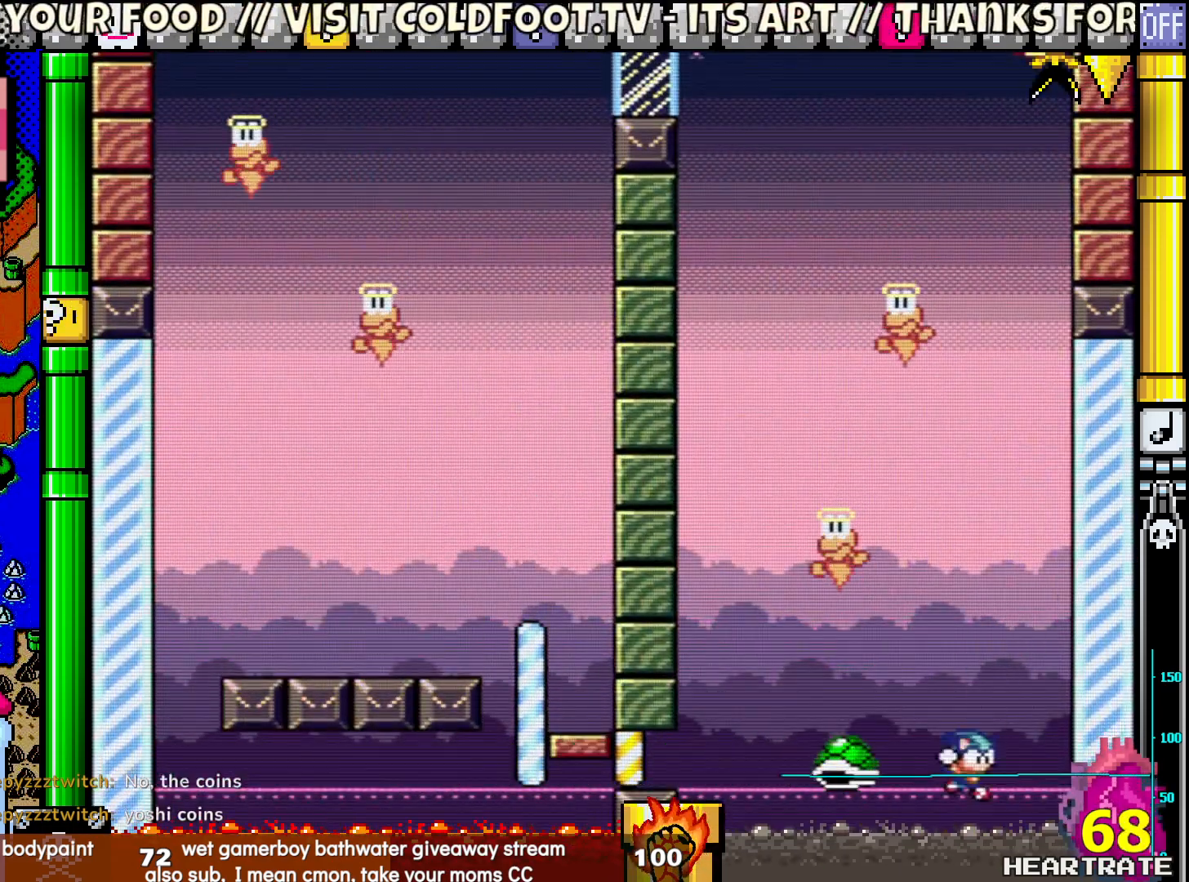
{"dt_ms": 1000, "buttons": ["Y", "DPAD_LEFT"], "left_stick": "center", "right_stick": "center", "events": [[217, "DPAD_RIGHT", "up"], [367, "Y", "up"], [500, "A", "down"], [583, "A", "up"], [683, "Y", "down"], [867, "DPAD_LEFT", "down"], [867, "DPAD_UP", "down"], [900, "DPAD_UP", "up"]]}
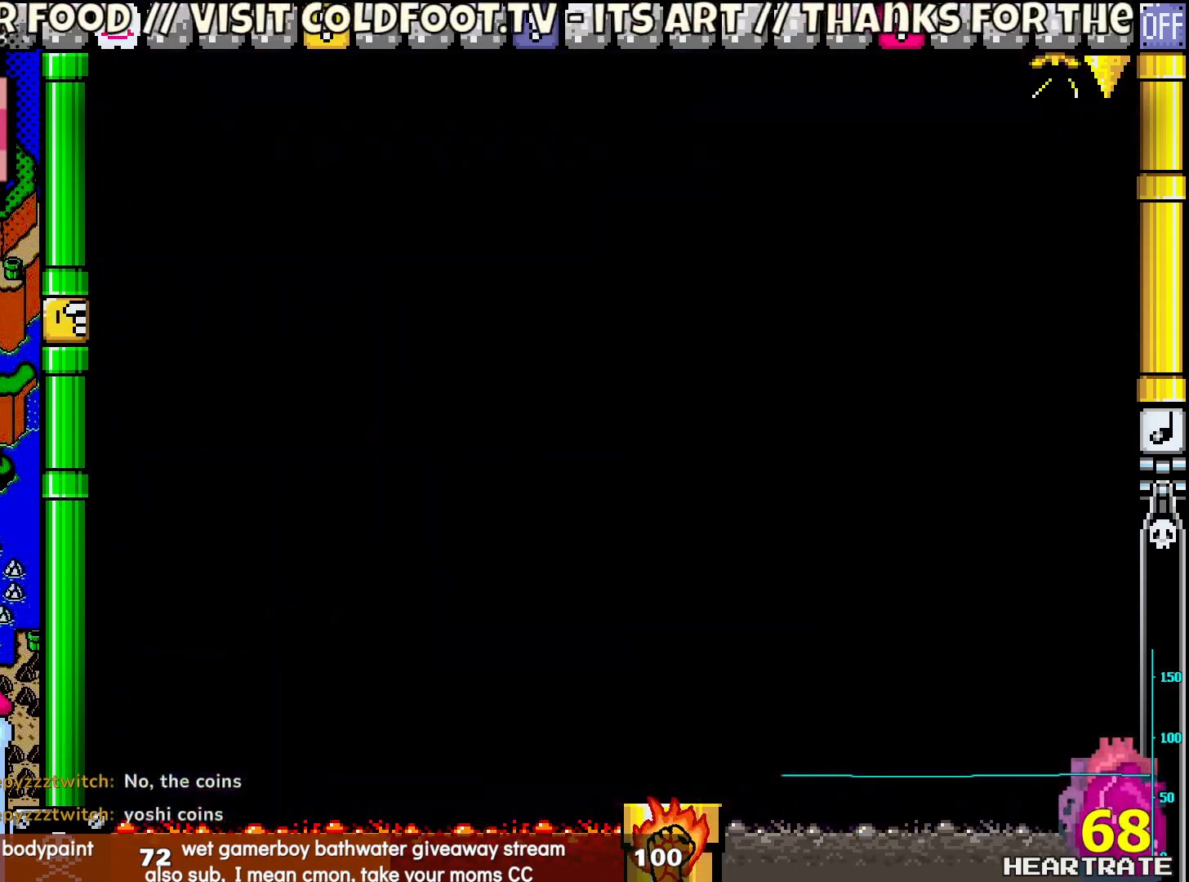
{"dt_ms": 500, "buttons": ["Y", "DPAD_LEFT"], "left_stick": "center", "right_stick": "center", "events": []}
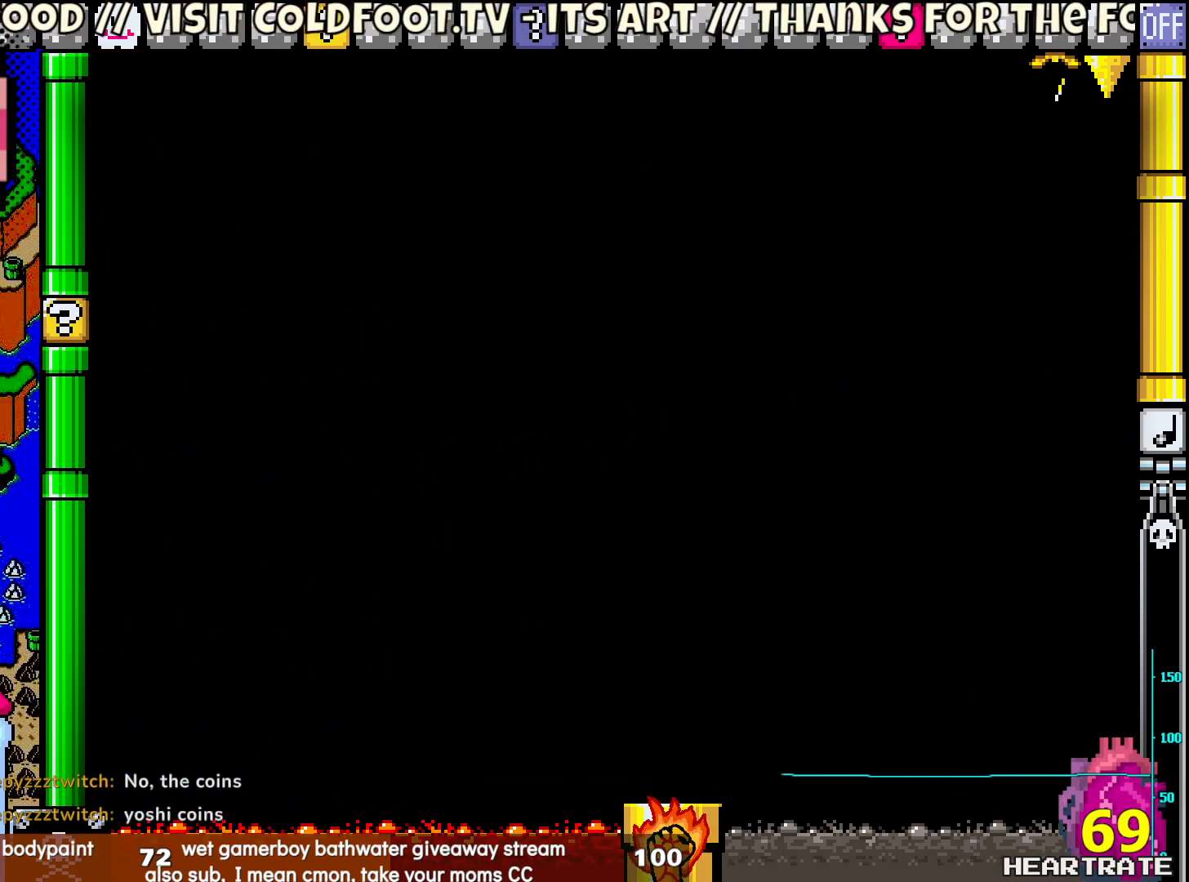
{"dt_ms": 500, "buttons": ["Y"], "left_stick": "center", "right_stick": "center", "events": [[150, "DPAD_LEFT", "up"]]}
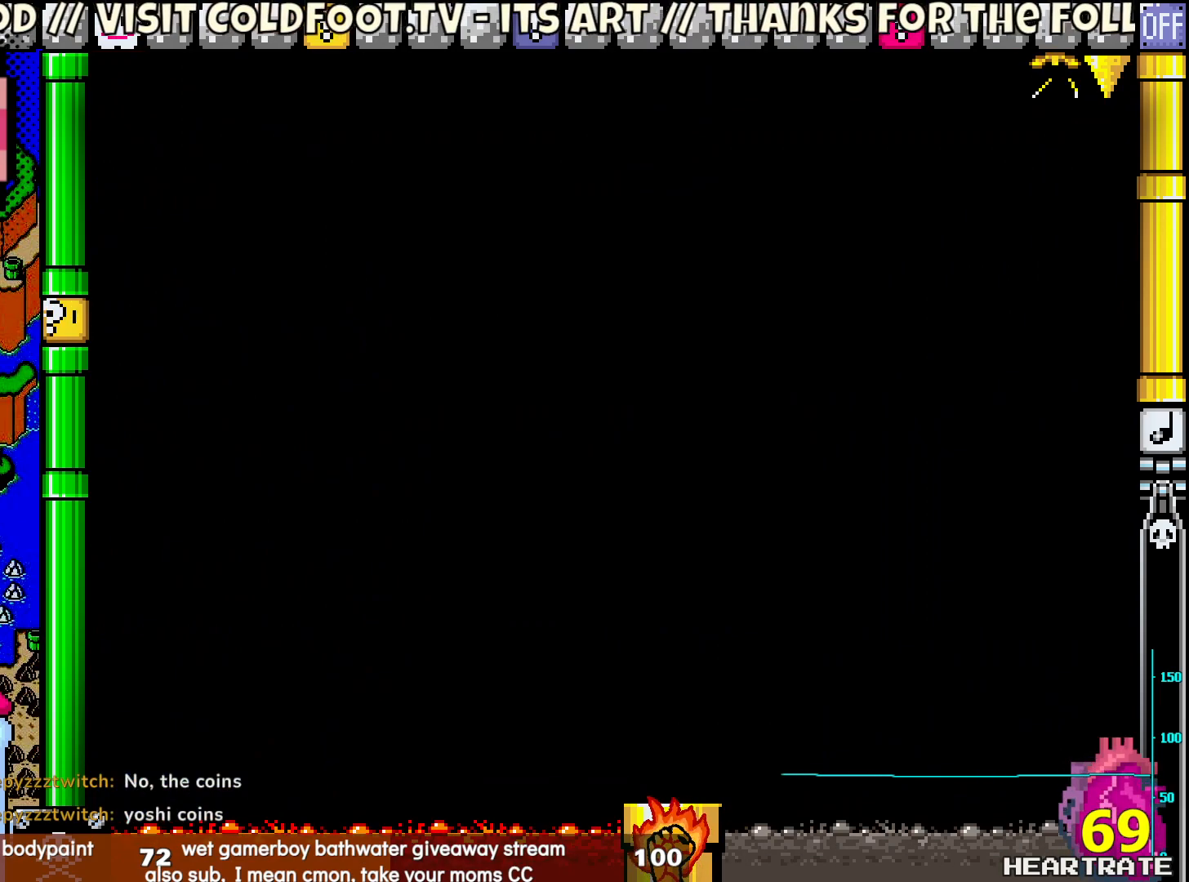
{"dt_ms": 500, "buttons": ["Y"], "left_stick": "center", "right_stick": "center", "events": []}
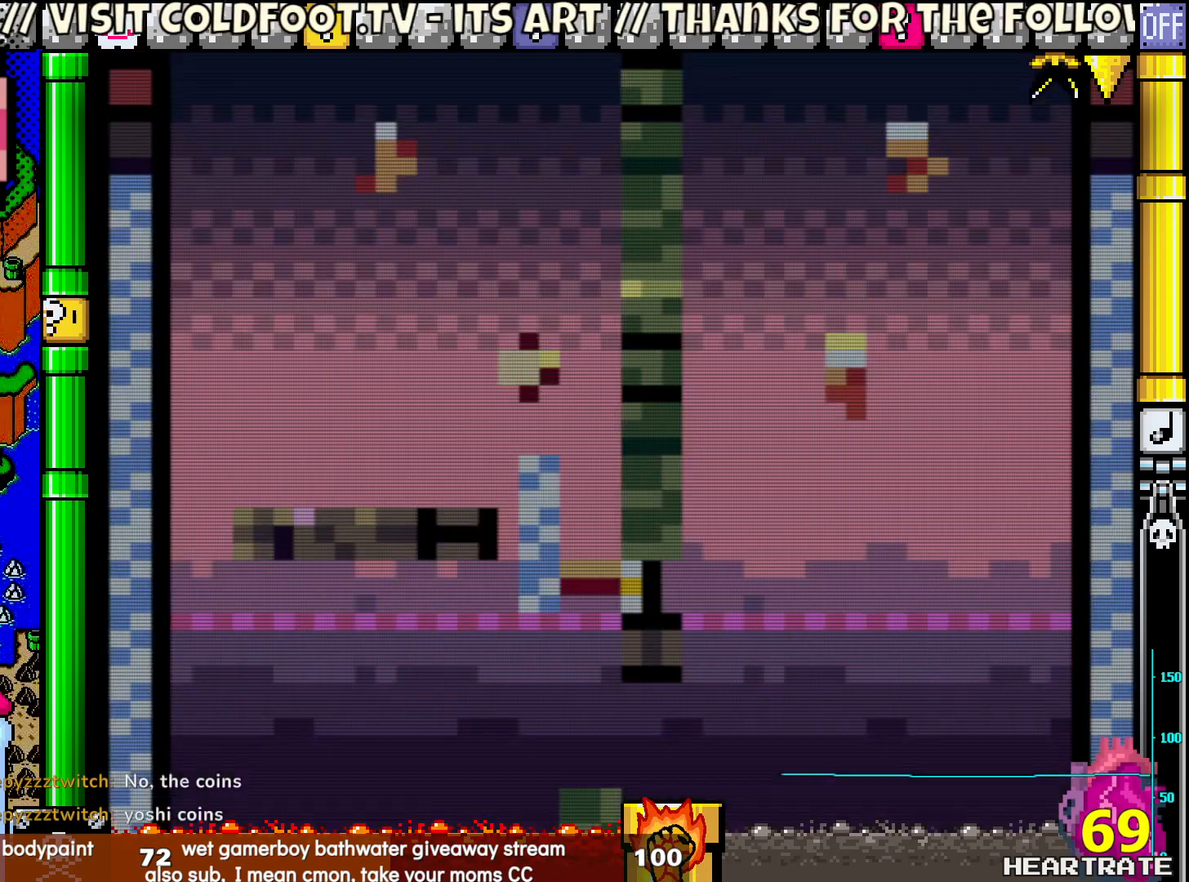
{"dt_ms": 500, "buttons": ["Y"], "left_stick": "center", "right_stick": "center", "events": [[183, "DPAD_LEFT", "down"], [450, "DPAD_LEFT", "up"]]}
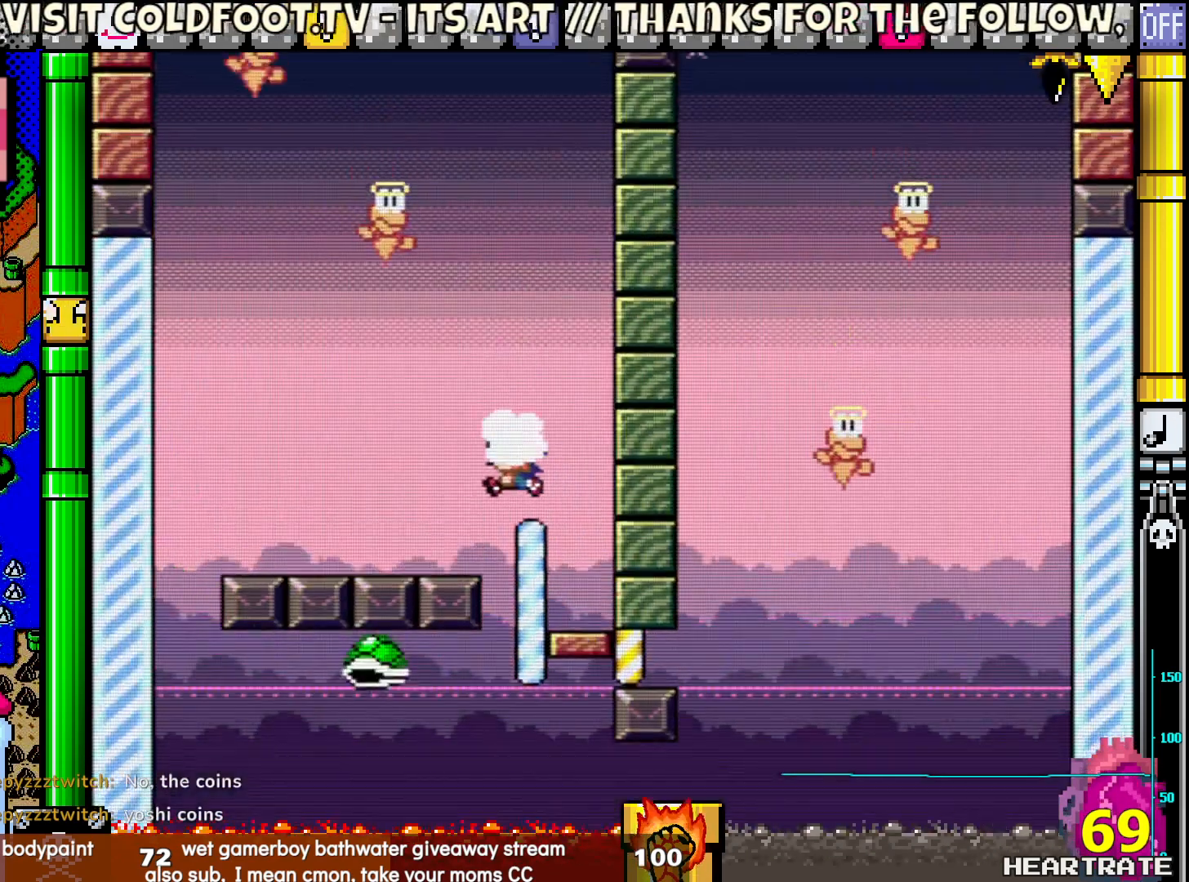
{"dt_ms": 500, "buttons": ["Y"], "left_stick": "center", "right_stick": "center", "events": []}
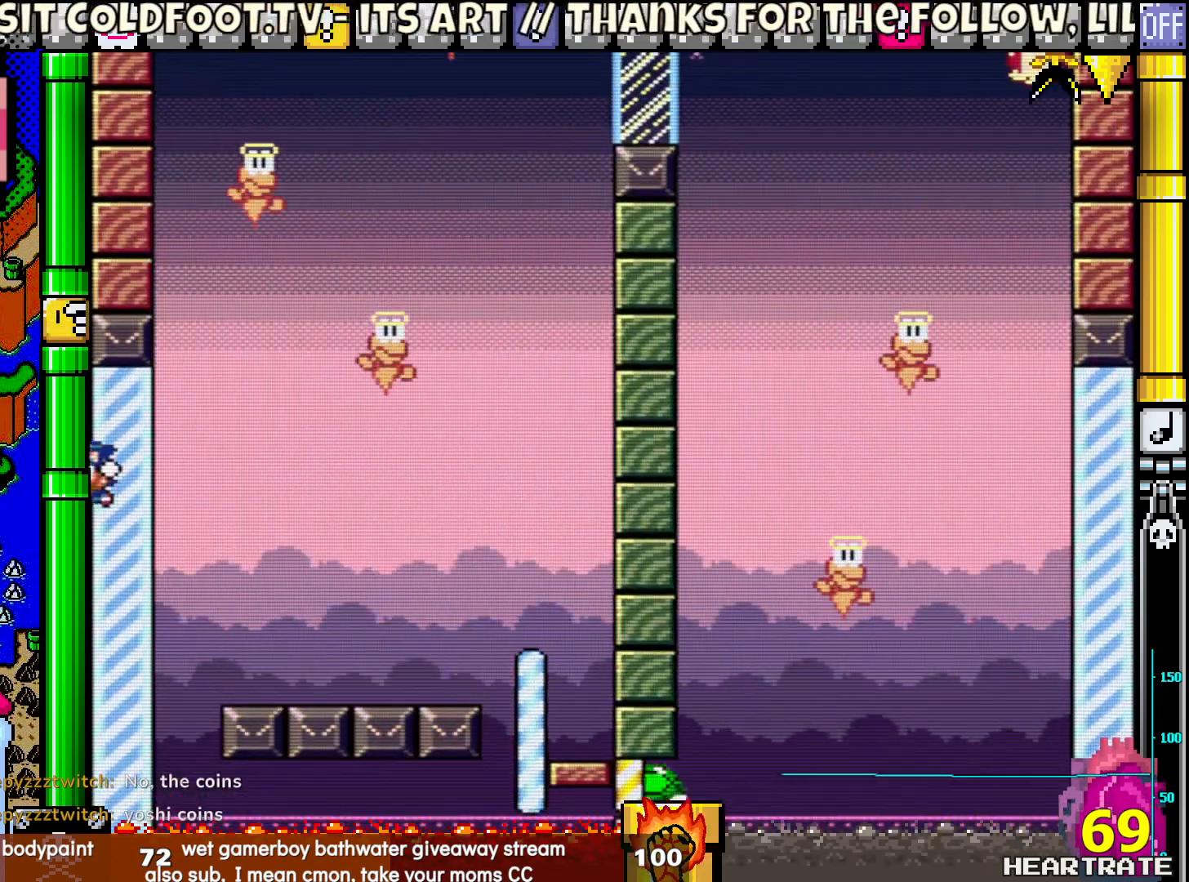
{"dt_ms": 500, "buttons": ["Y", "DPAD_RIGHT"], "left_stick": "center", "right_stick": "center", "events": [[283, "DPAD_RIGHT", "down"]]}
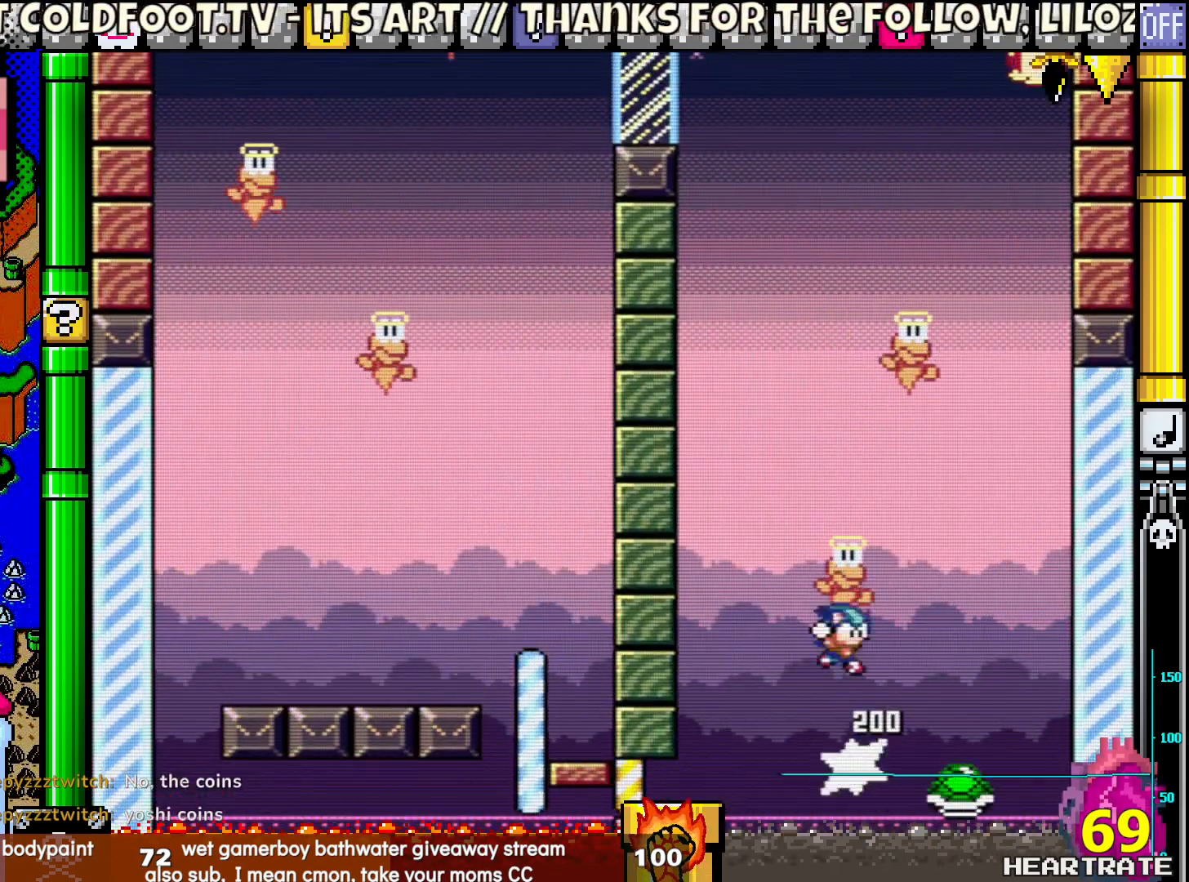
{"dt_ms": 500, "buttons": ["A"], "left_stick": "center", "right_stick": "center", "events": [[250, "DPAD_RIGHT", "up"], [367, "Y", "up"], [500, "A", "down"]]}
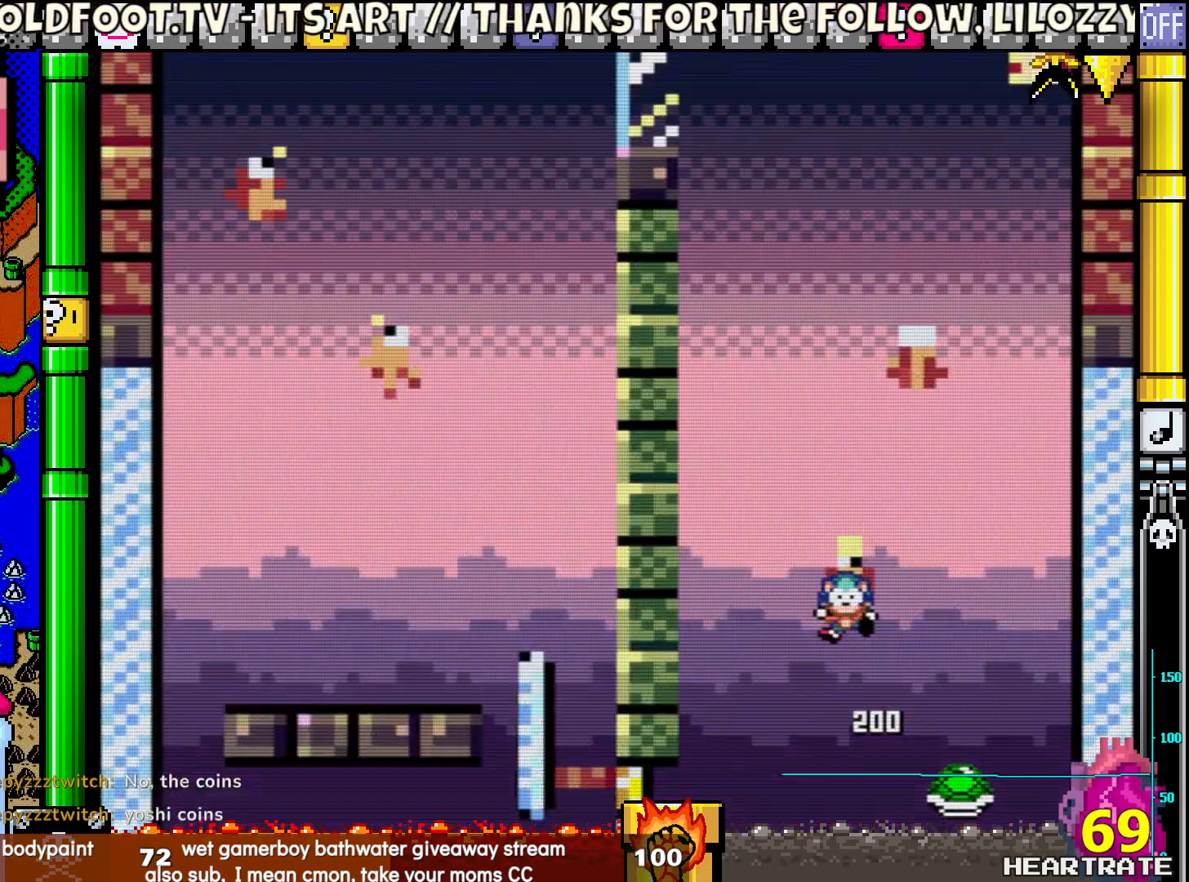
{"dt_ms": 500, "buttons": ["Y"], "left_stick": "center", "right_stick": "center", "events": [[100, "A", "up"], [217, "Y", "down"]]}